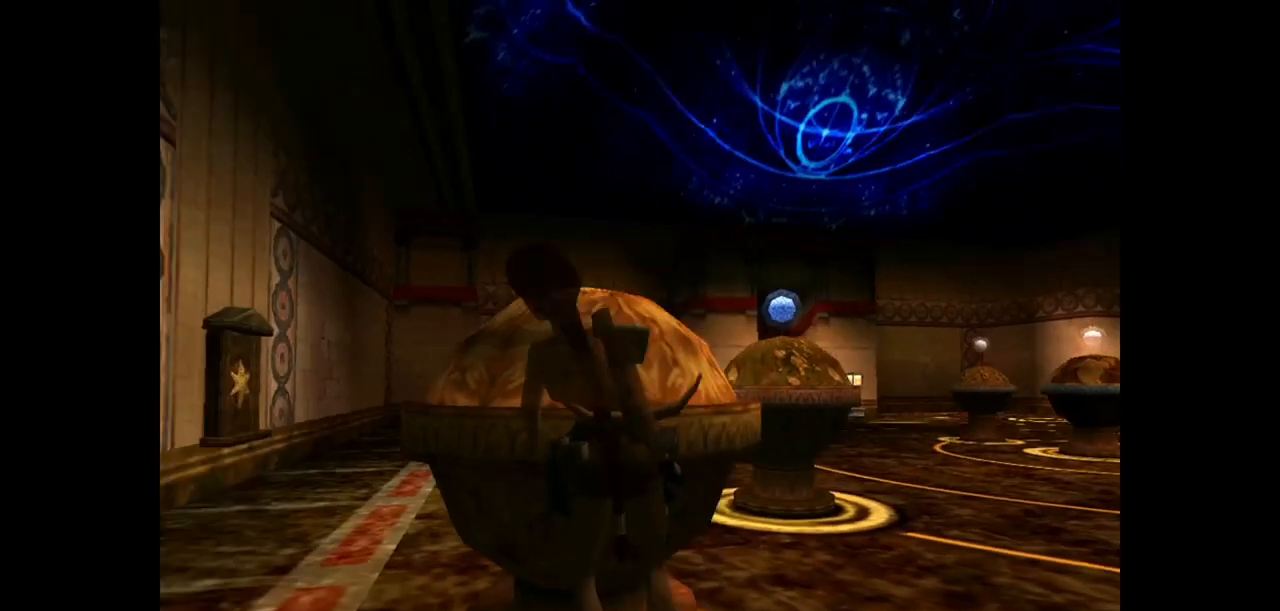
Gameplay with keyboard; each line is a JSON object with the keys held at the frame after it. "events" lists presses ("down") and releases ("up") of "action", "dash", "down", "duck", "flare", "guns", "inv", "jump", "left", "lmed", "look", "lstep", "pause", "right", "roll", "roll2", "rstep", "up" and "walk" between this image and that frame as [ms after this image, input, new state], when the widget could be followed in between. No other keys are recorded. Mouse input is not recorded. Key names are as the overlay labels them; some are game actions (e.g. jump) rather than physical keys.
{"keys": ["action", "up"], "events": [[350, "up", "down"]]}
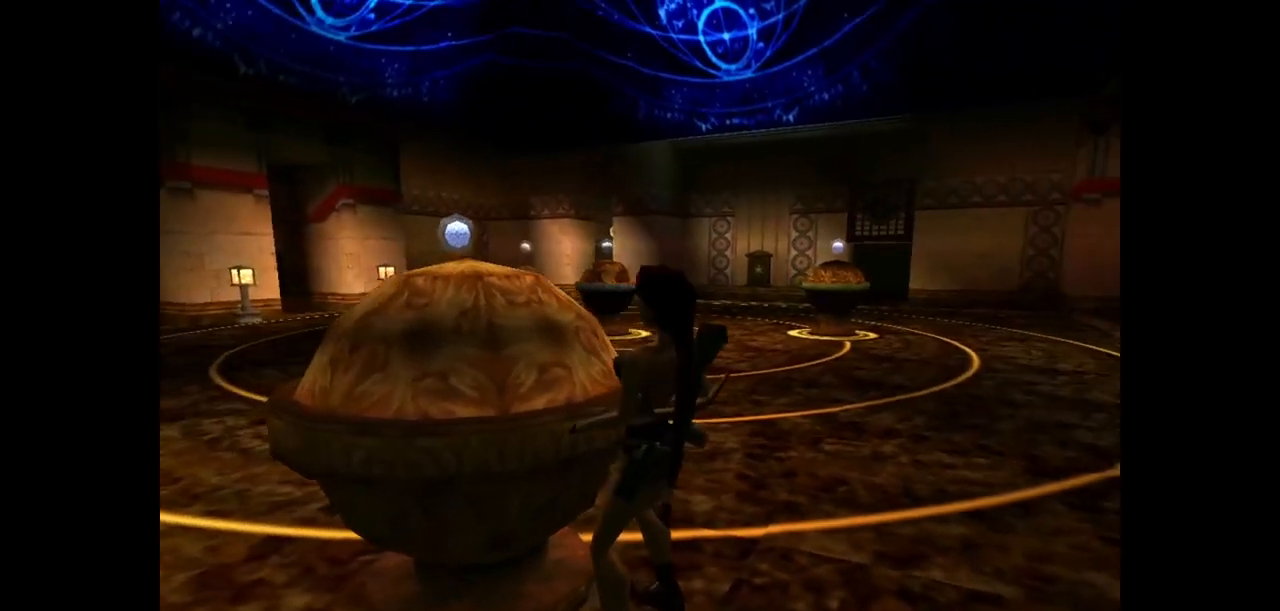
{"keys": ["action", "up"], "events": []}
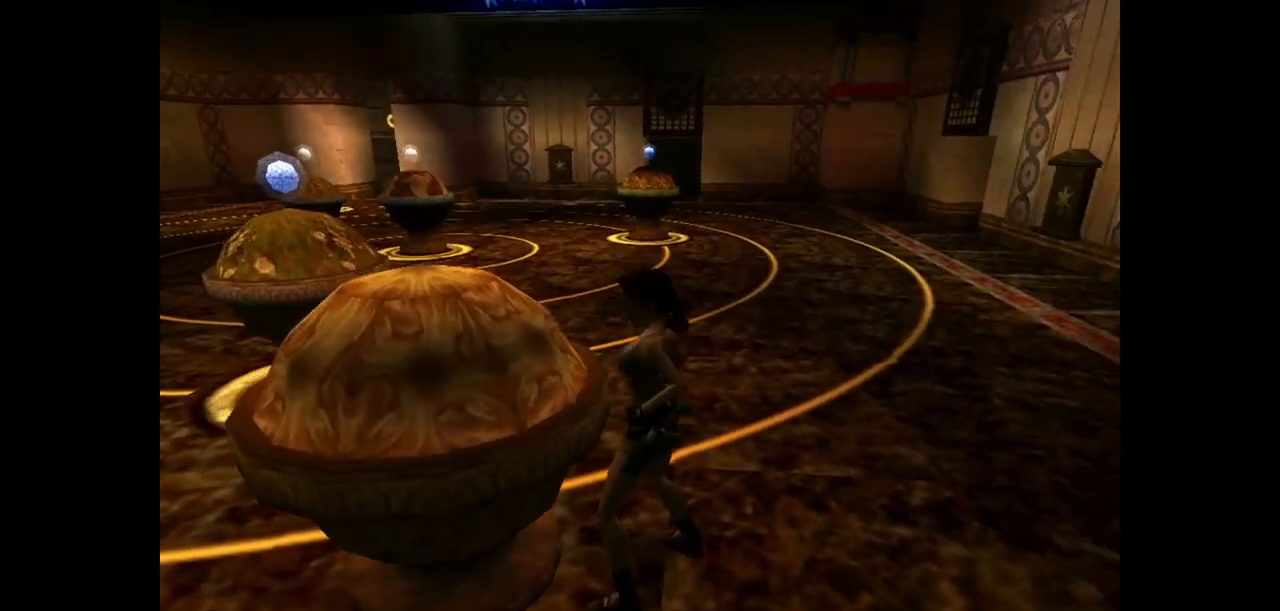
{"keys": ["action", "up"], "events": []}
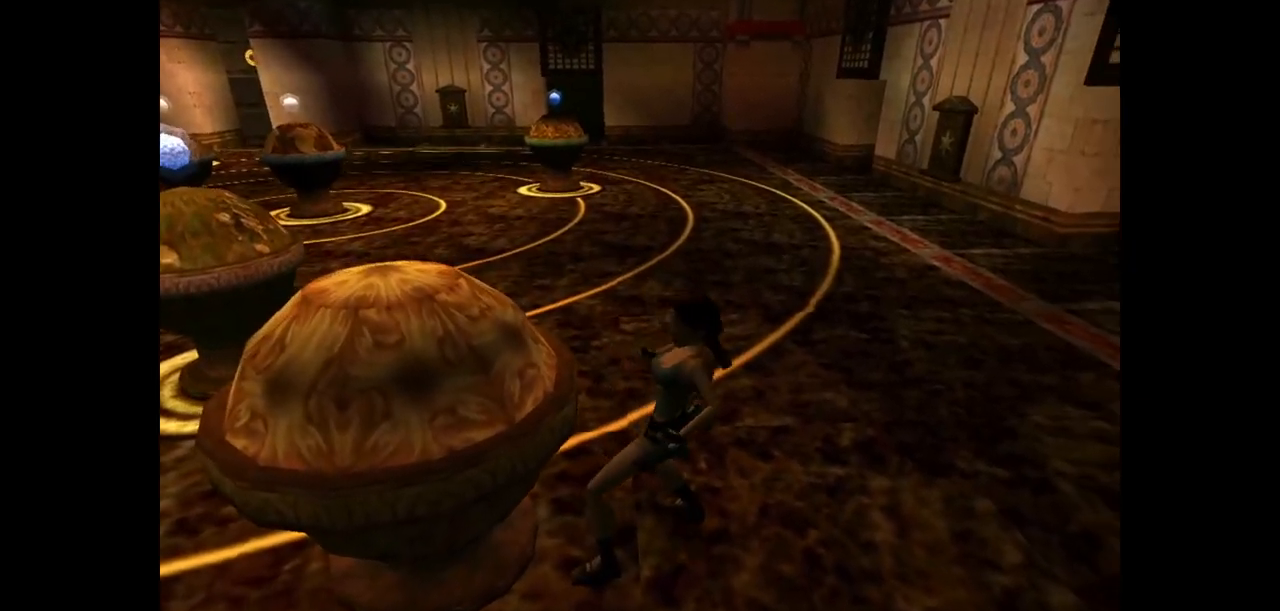
{"keys": ["action", "up"], "events": []}
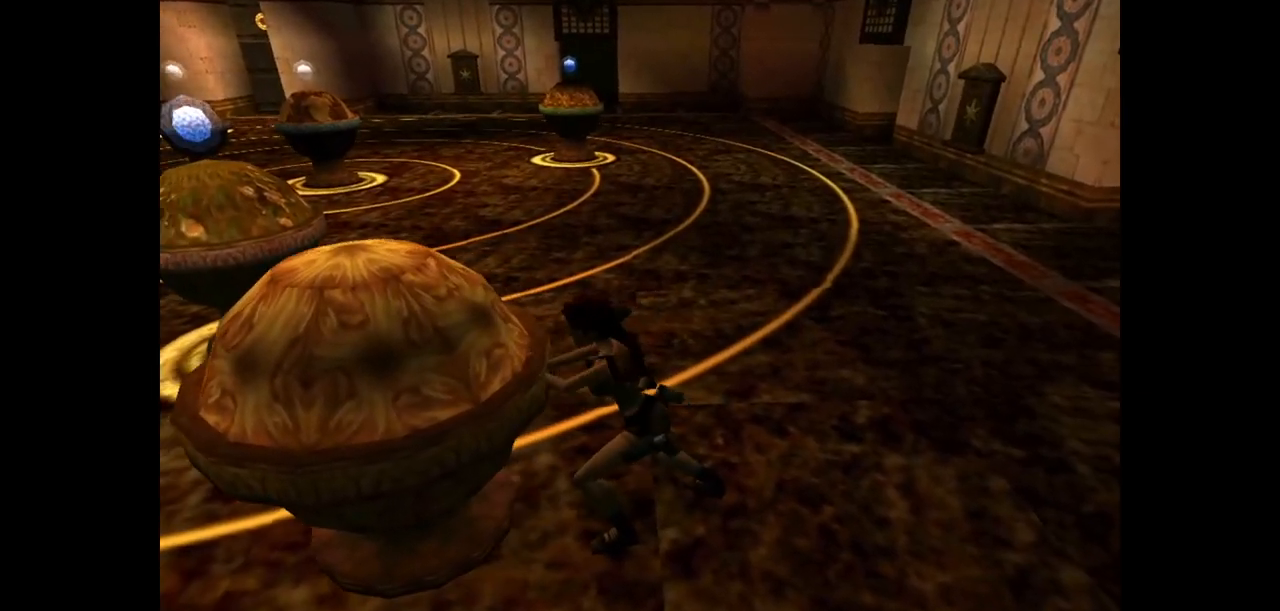
{"keys": ["action", "up"], "events": [[83, "action", "up"], [500, "action", "down"]]}
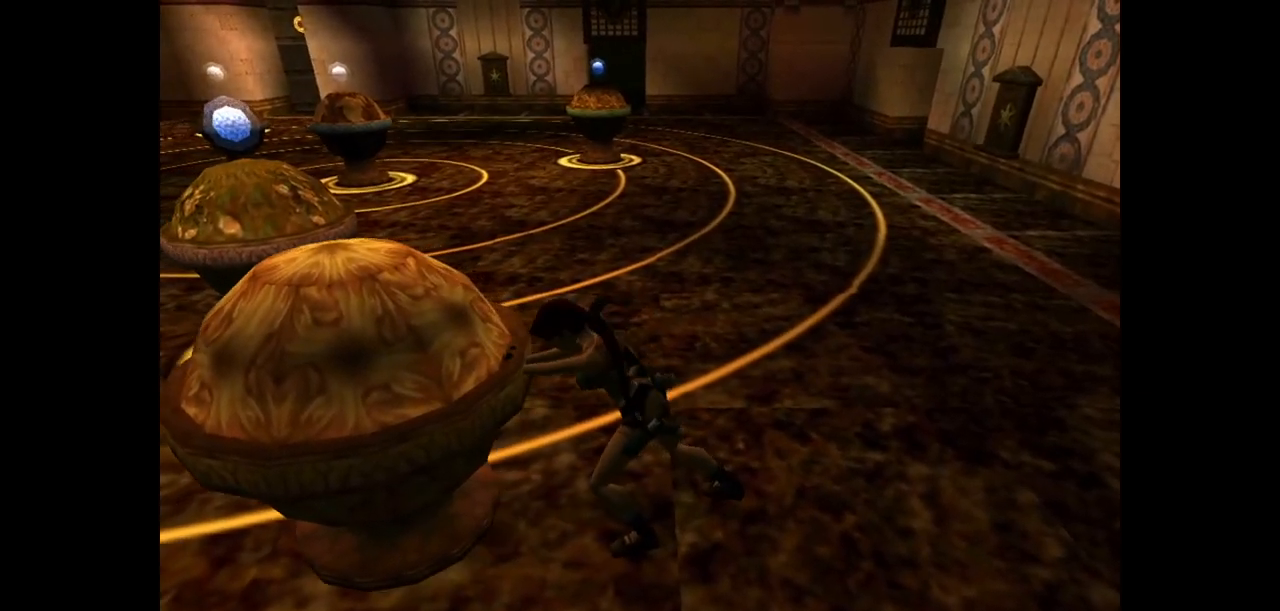
{"keys": ["action", "up"], "events": []}
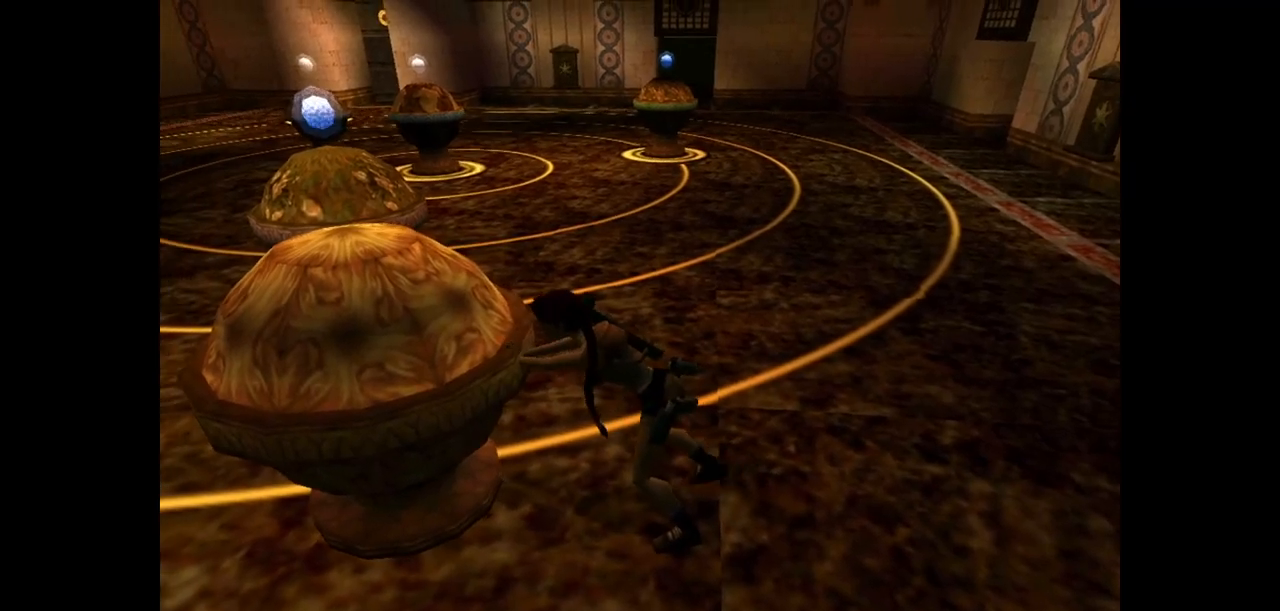
{"keys": ["action", "up"], "events": []}
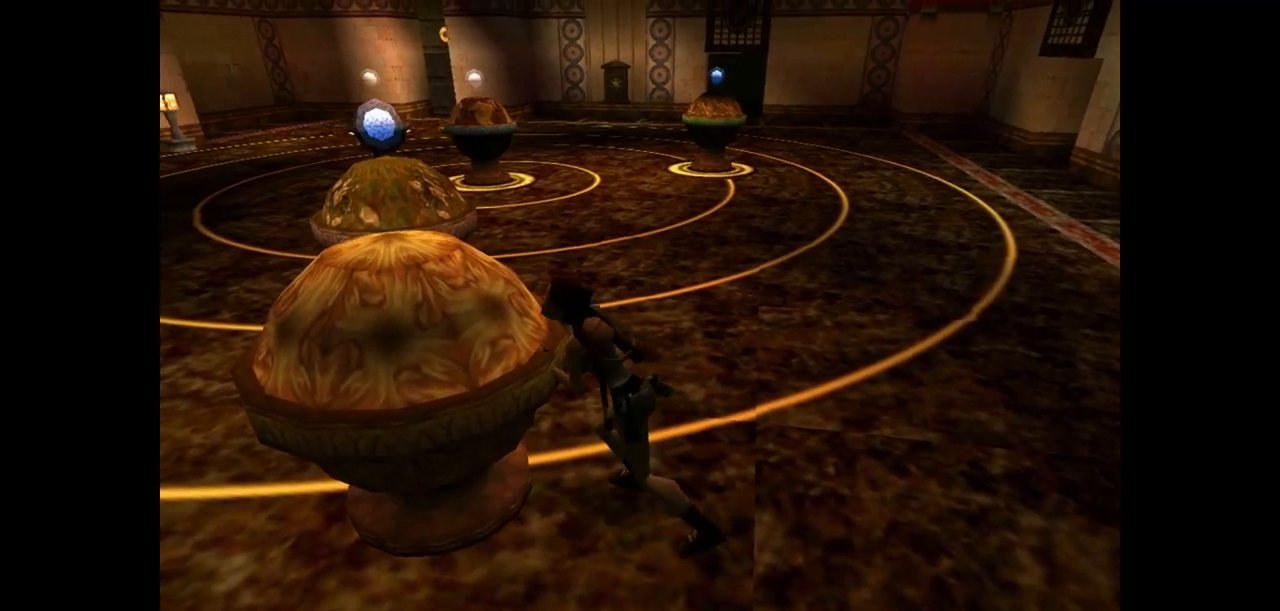
{"keys": ["action", "up"], "events": []}
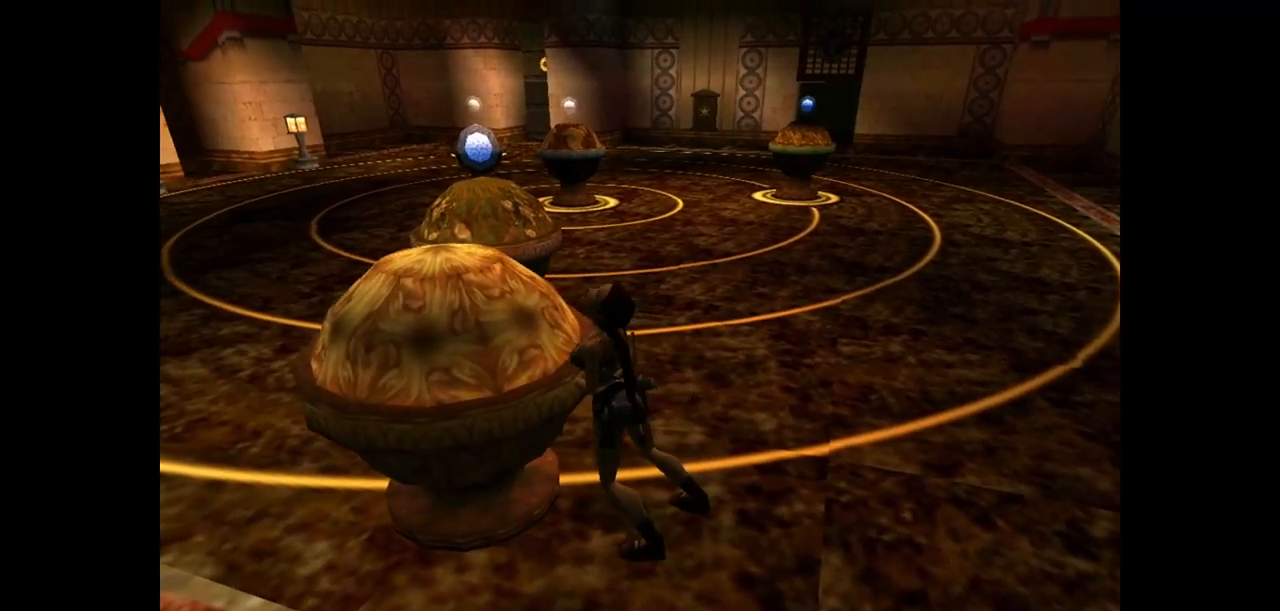
{"keys": ["action", "up"], "events": []}
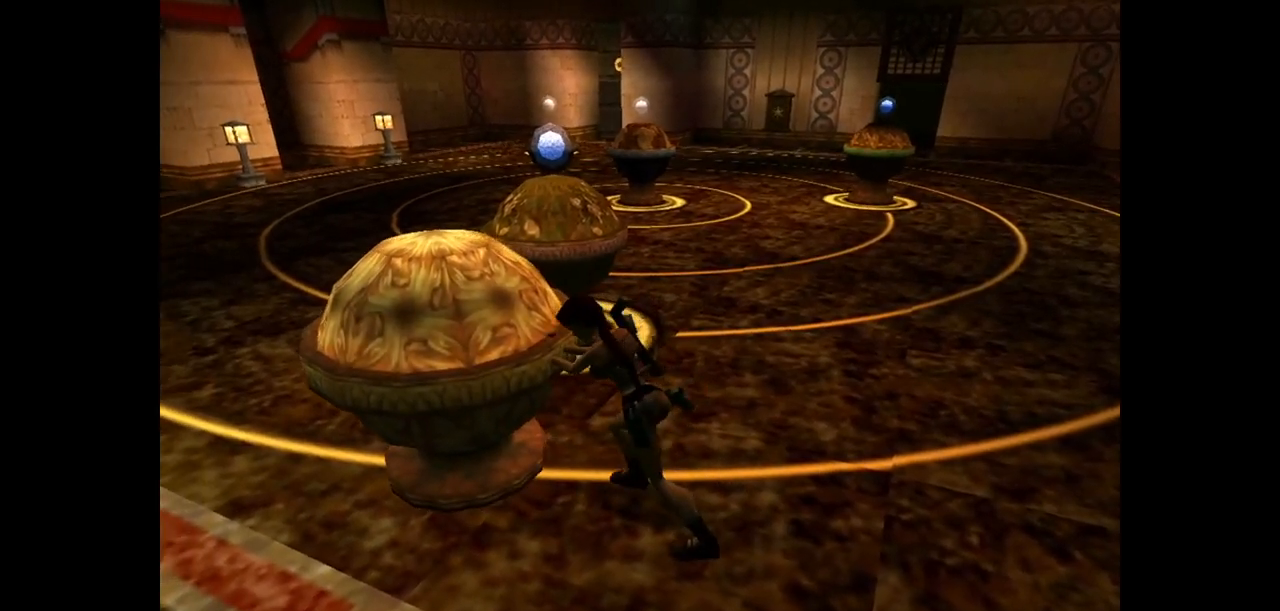
{"keys": ["action", "up"], "events": []}
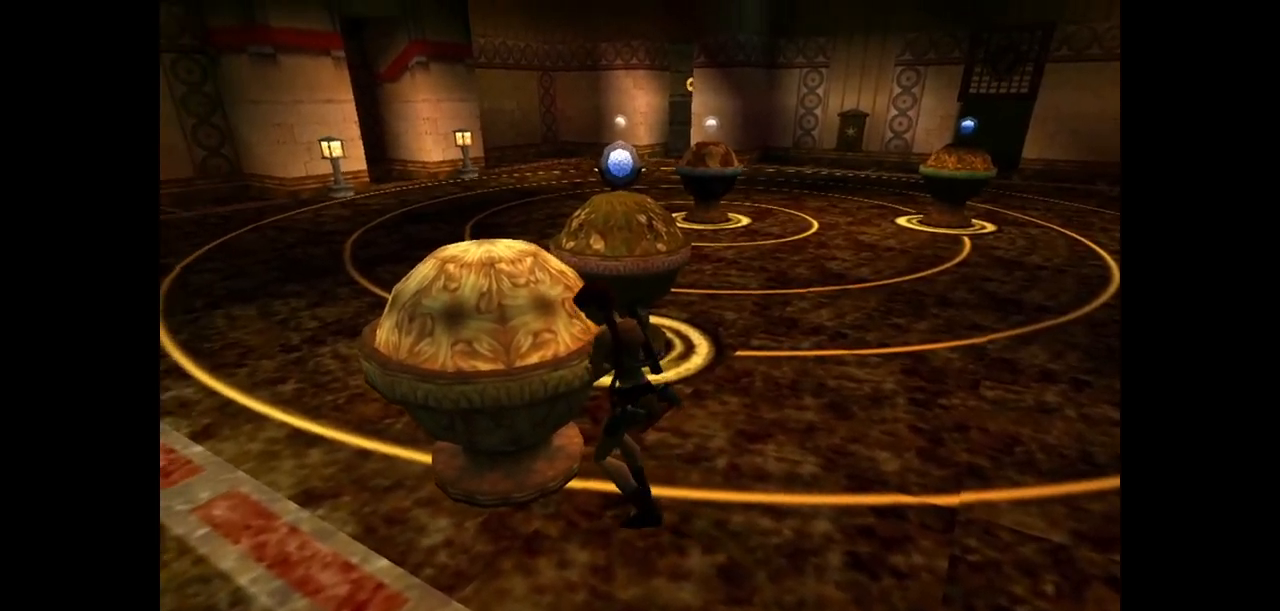
{"keys": ["action", "up"], "events": []}
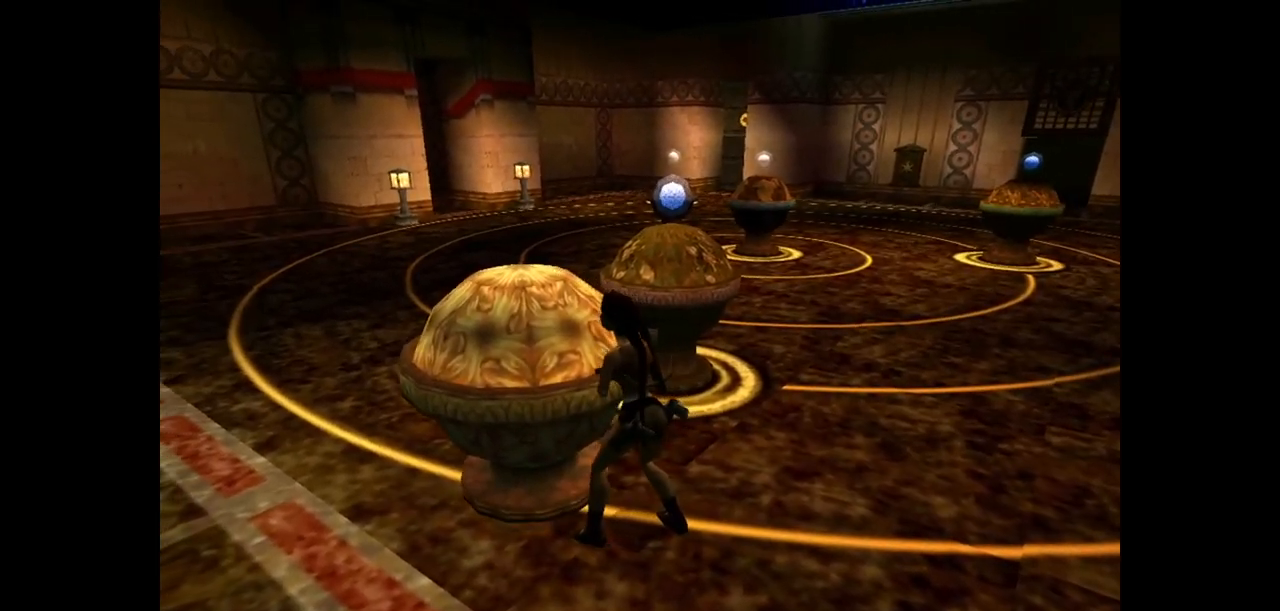
{"keys": ["action", "up"], "events": []}
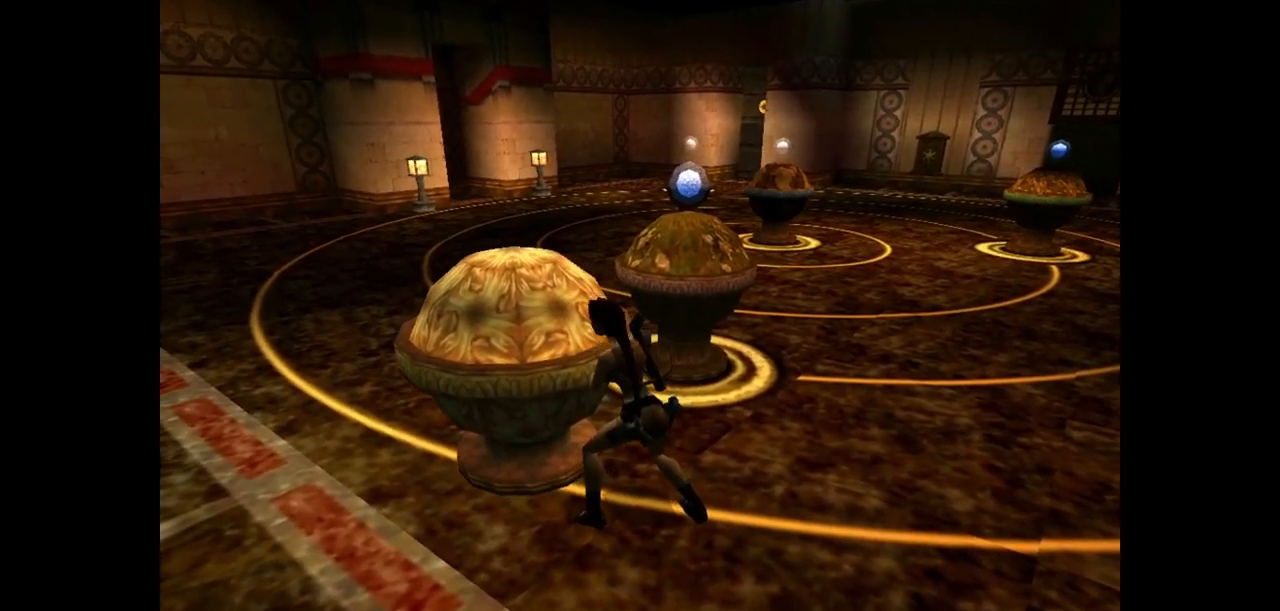
{"keys": ["action", "up"], "events": []}
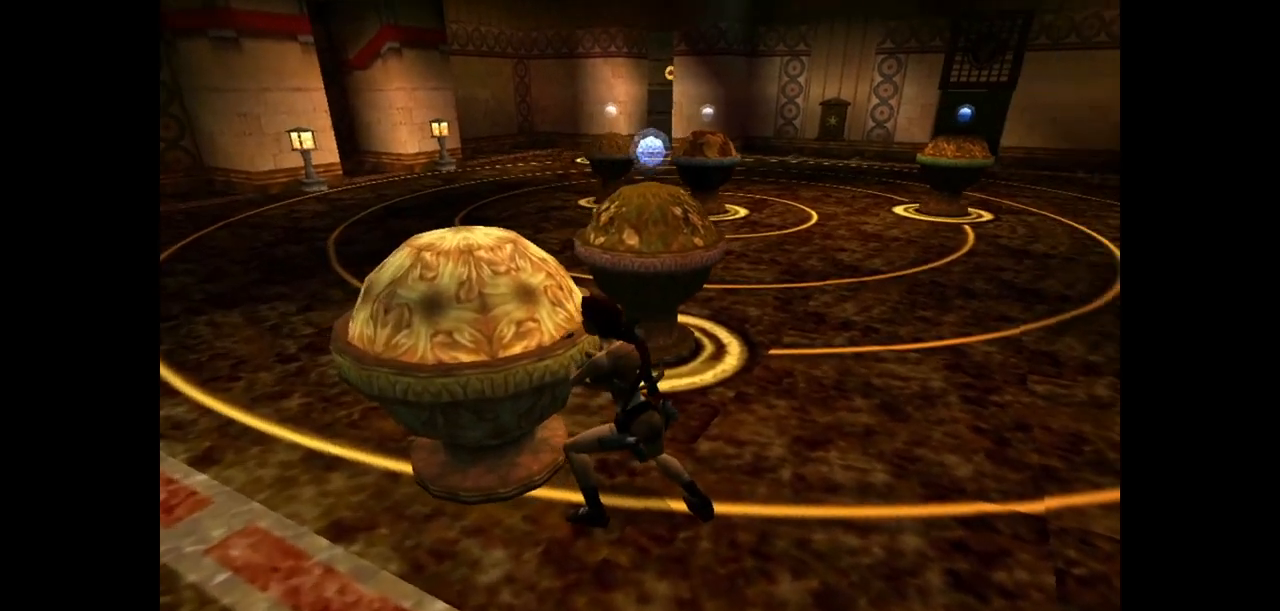
{"keys": ["action", "up"], "events": []}
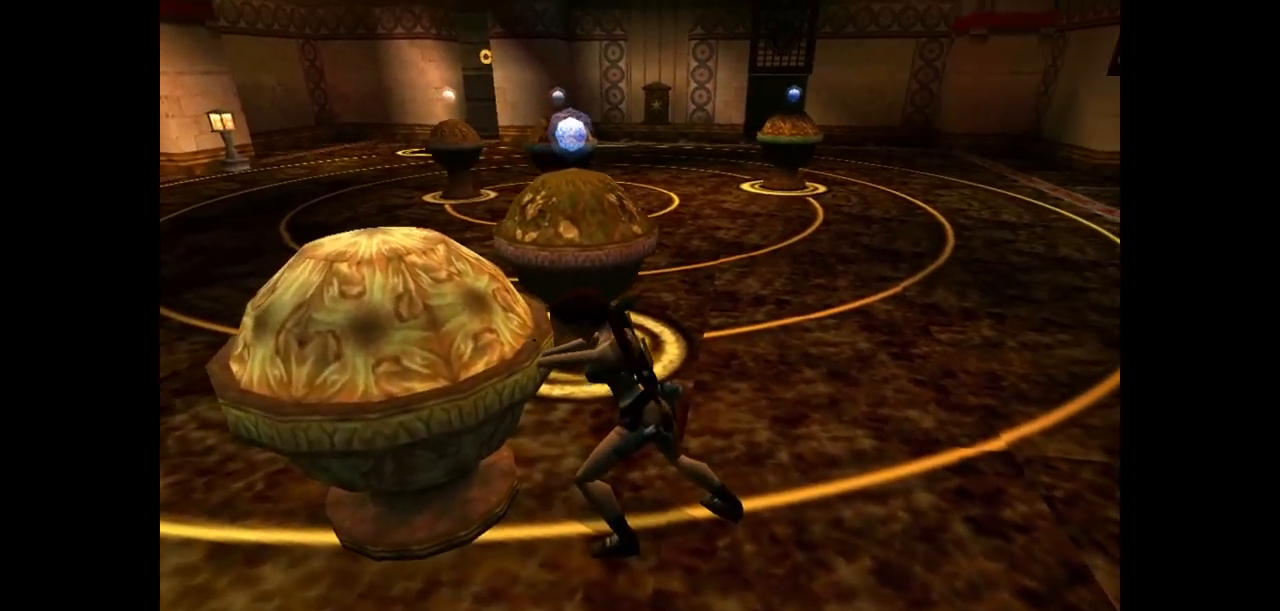
{"keys": ["action", "up"], "events": []}
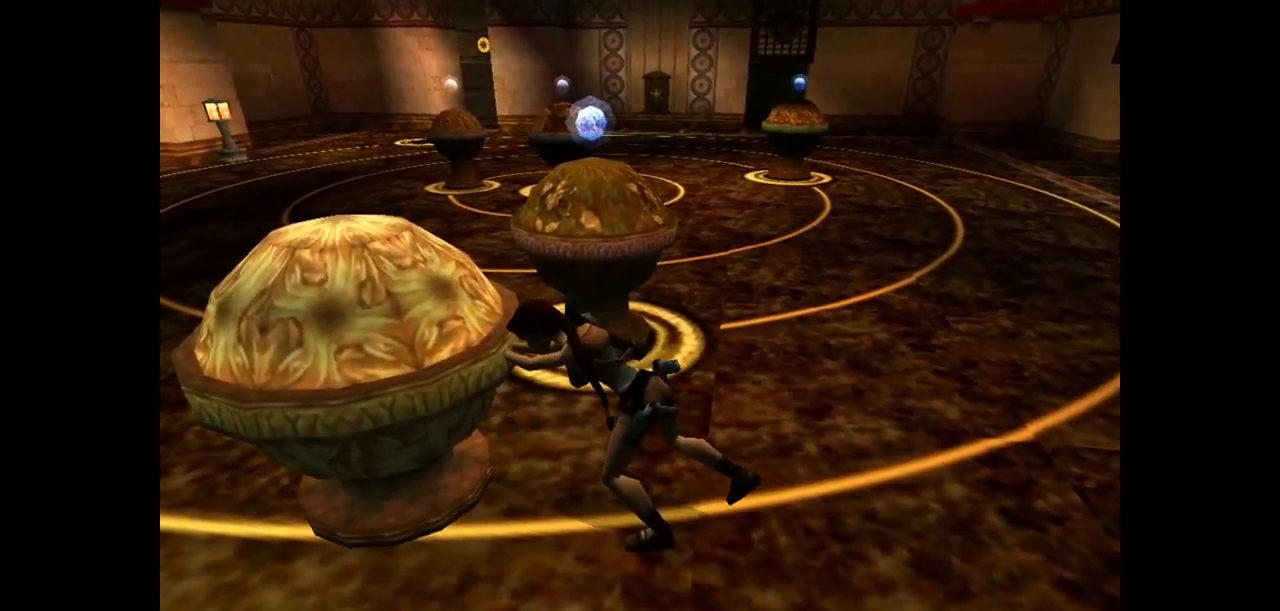
{"keys": ["action", "up"], "events": []}
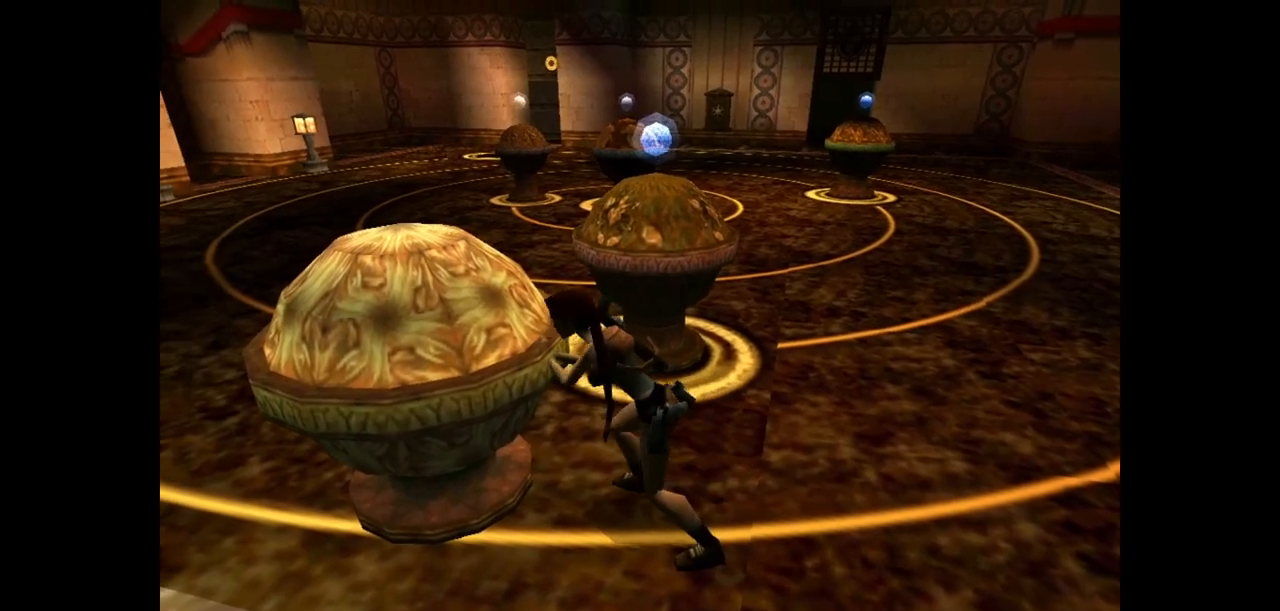
{"keys": ["action", "up"], "events": []}
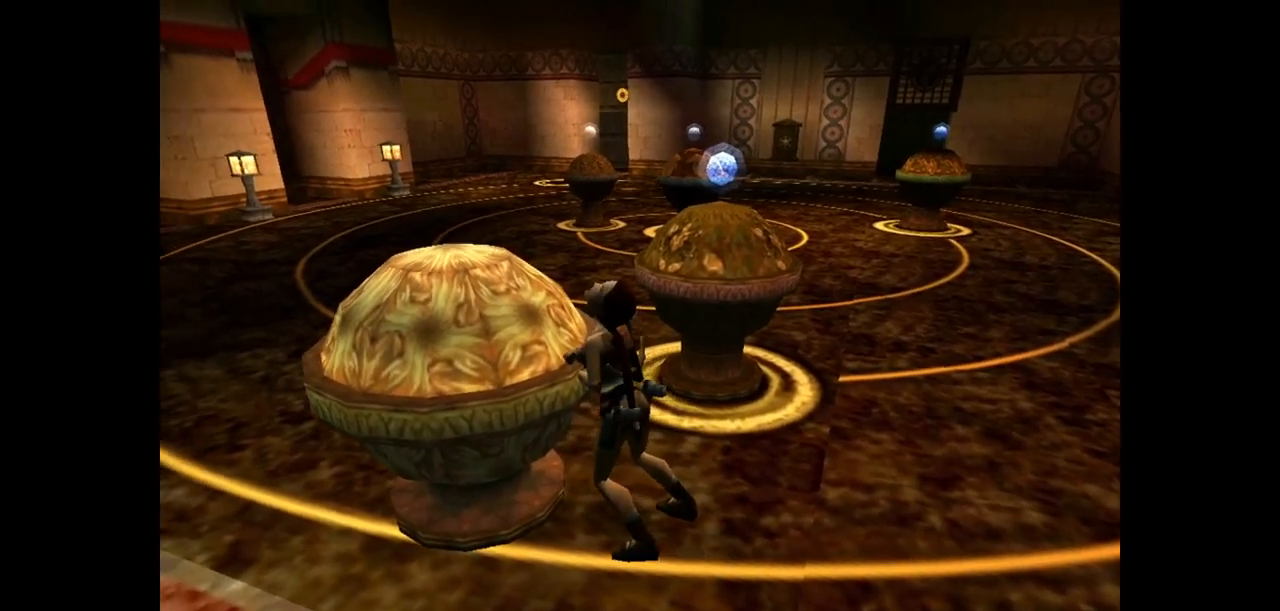
{"keys": ["action", "up"], "events": []}
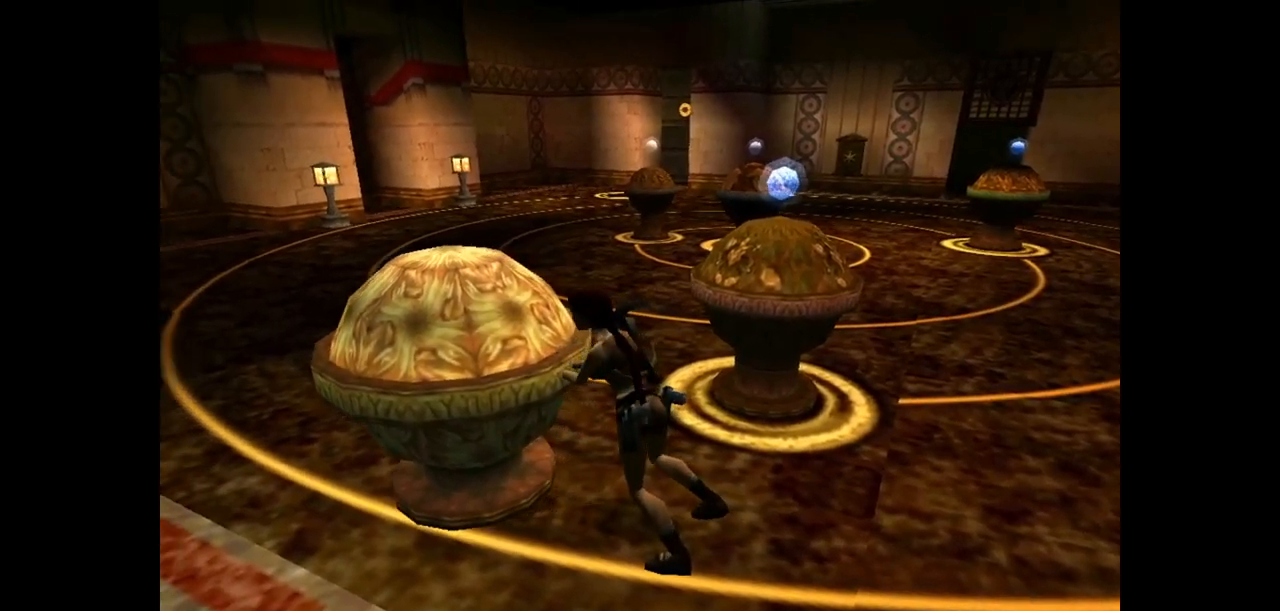
{"keys": ["action", "up"], "events": []}
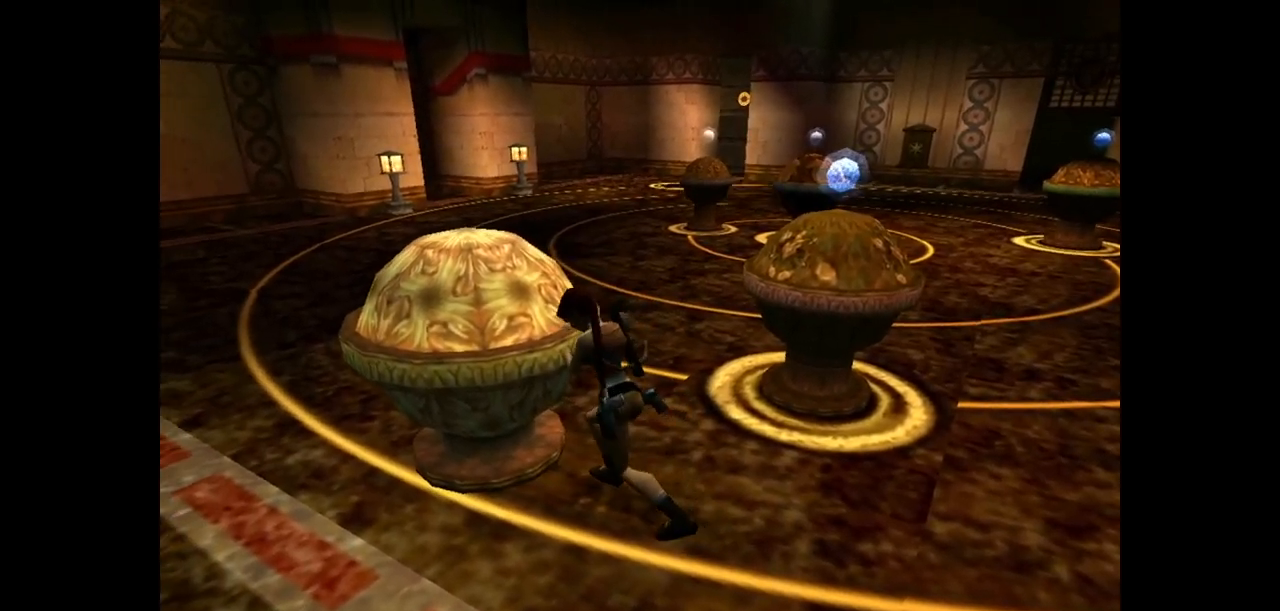
{"keys": ["action", "up"], "events": []}
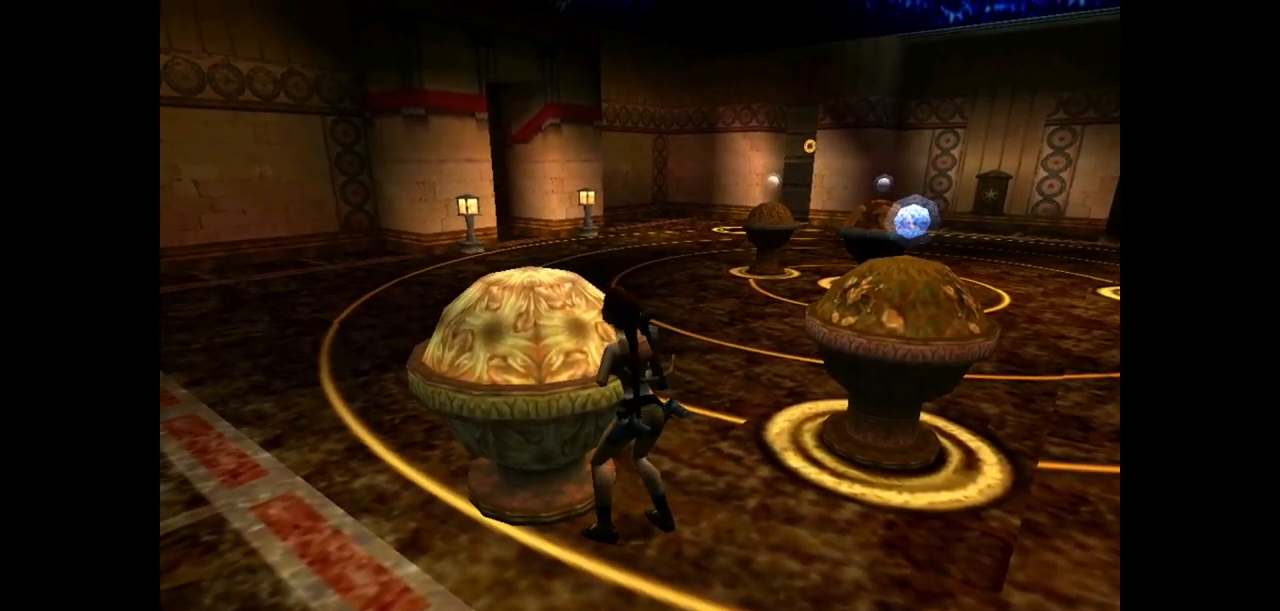
{"keys": ["action", "up"], "events": []}
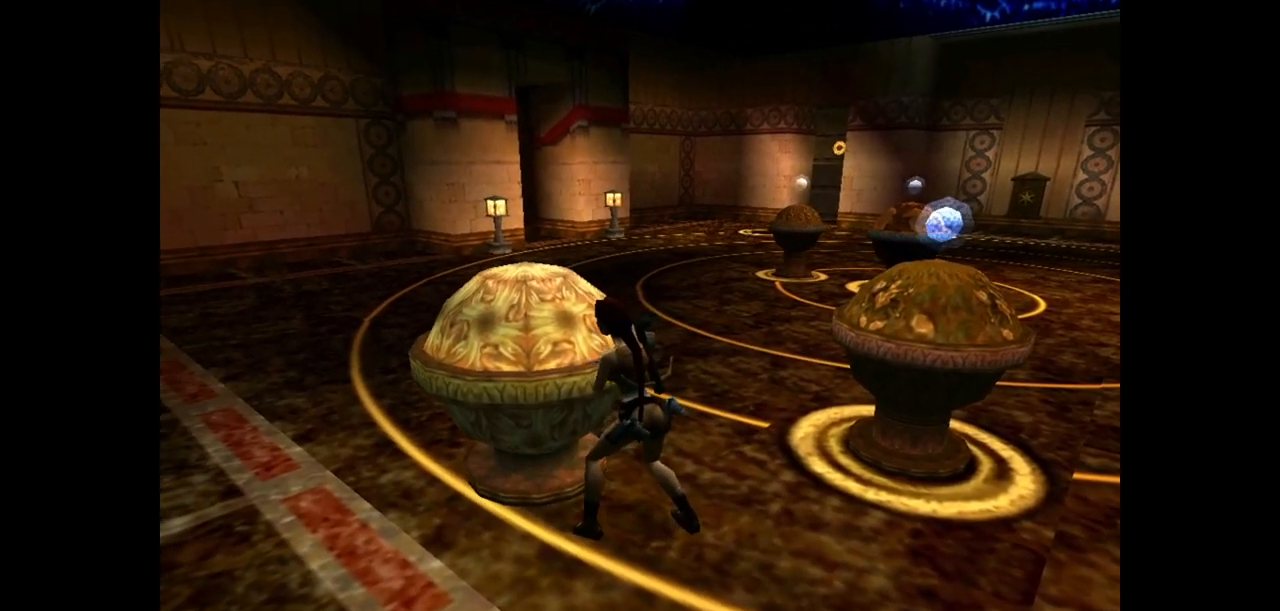
{"keys": ["action", "up"], "events": []}
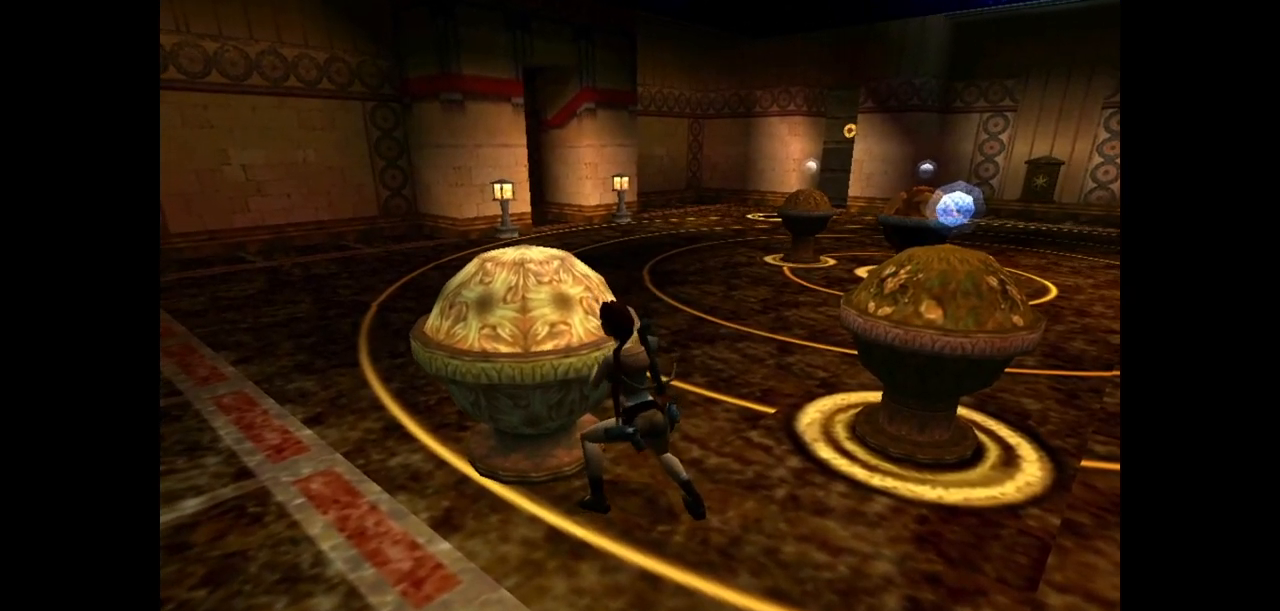
{"keys": ["action", "up"], "events": []}
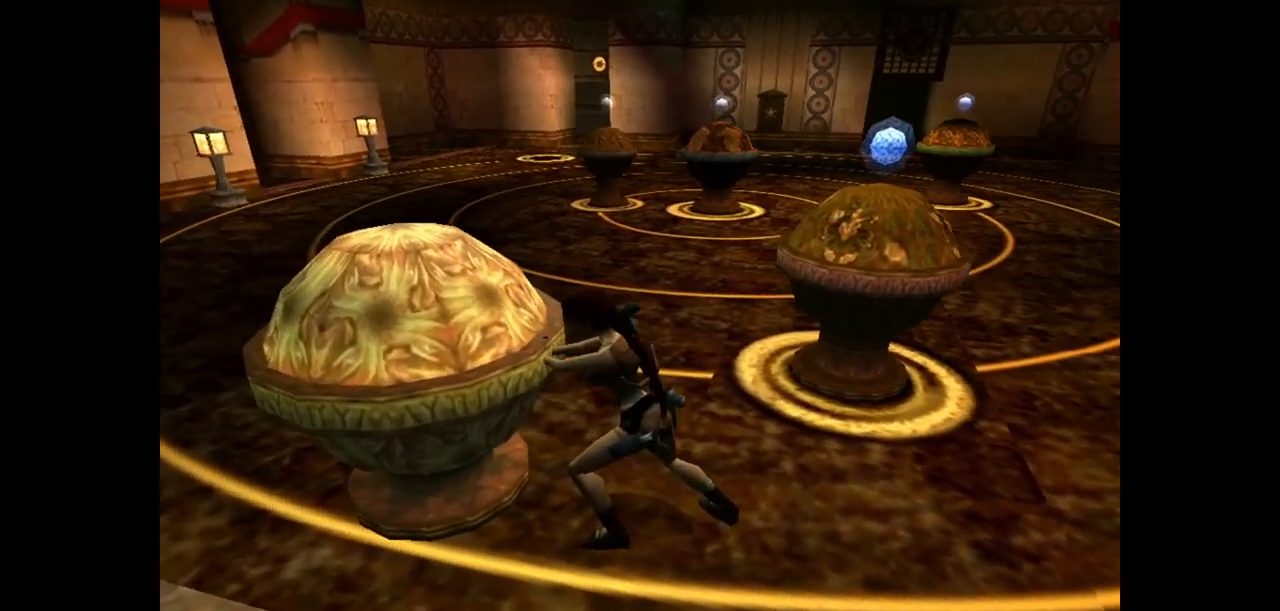
{"keys": ["action", "up"], "events": []}
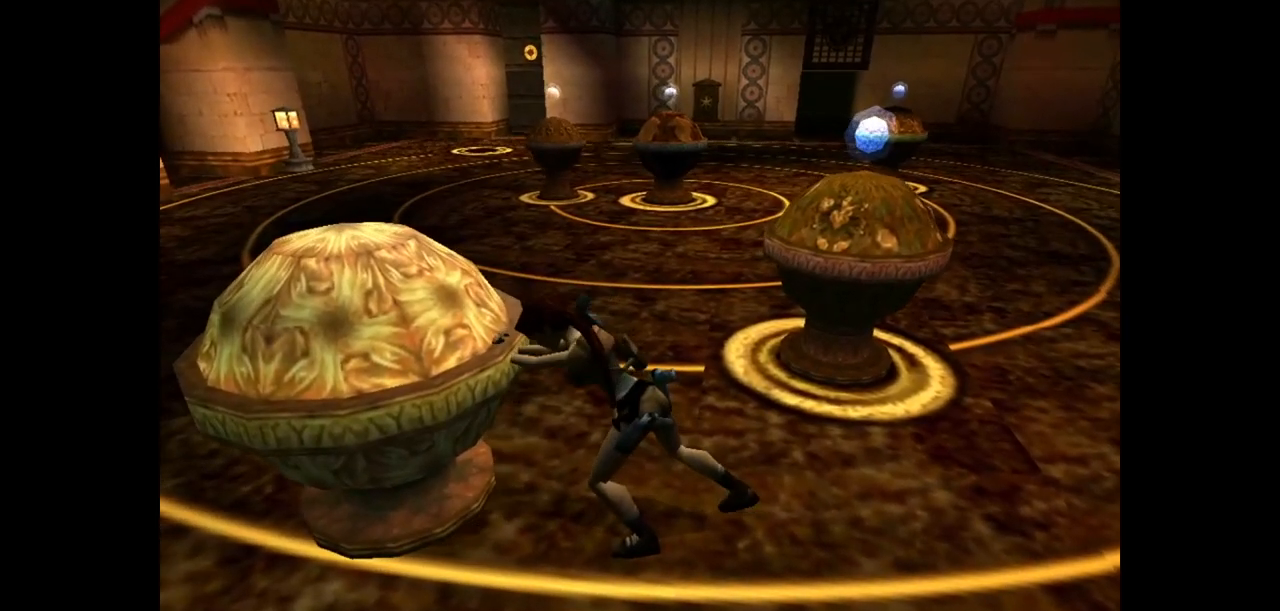
{"keys": ["action", "up"], "events": []}
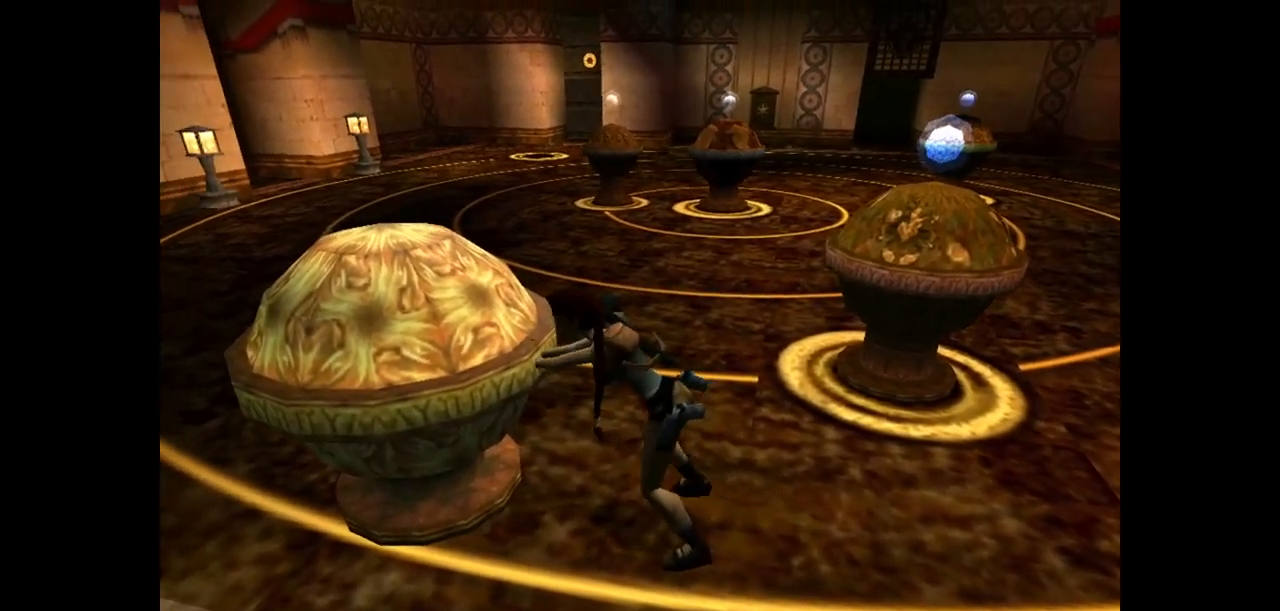
{"keys": ["action", "up"], "events": []}
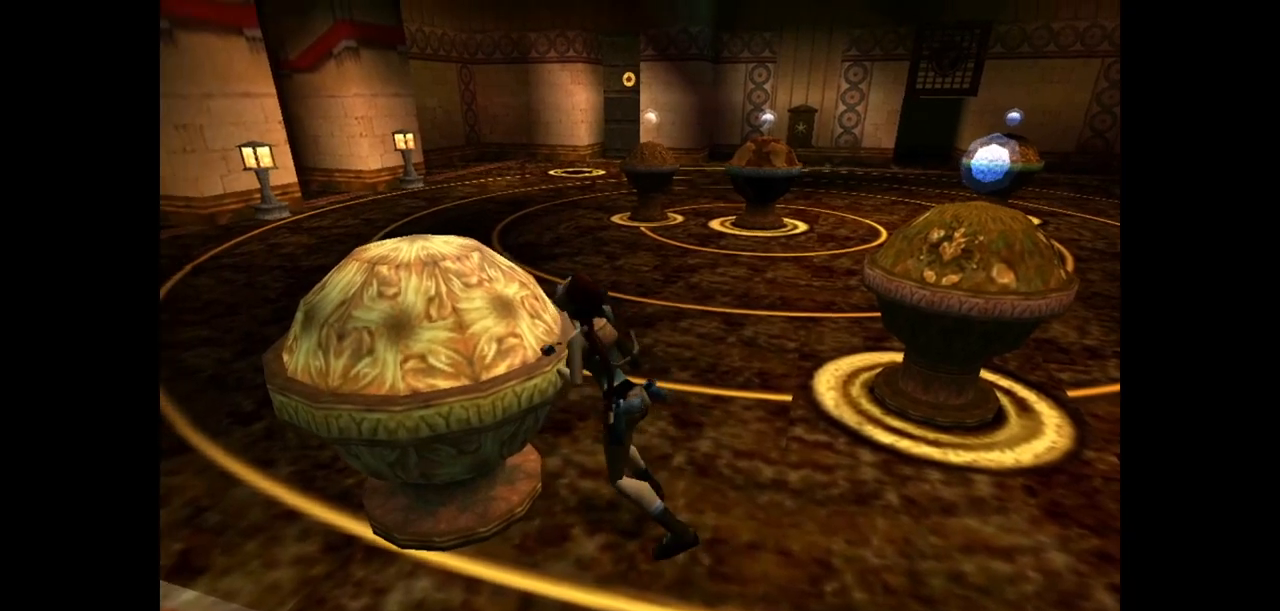
{"keys": ["action", "up"], "events": []}
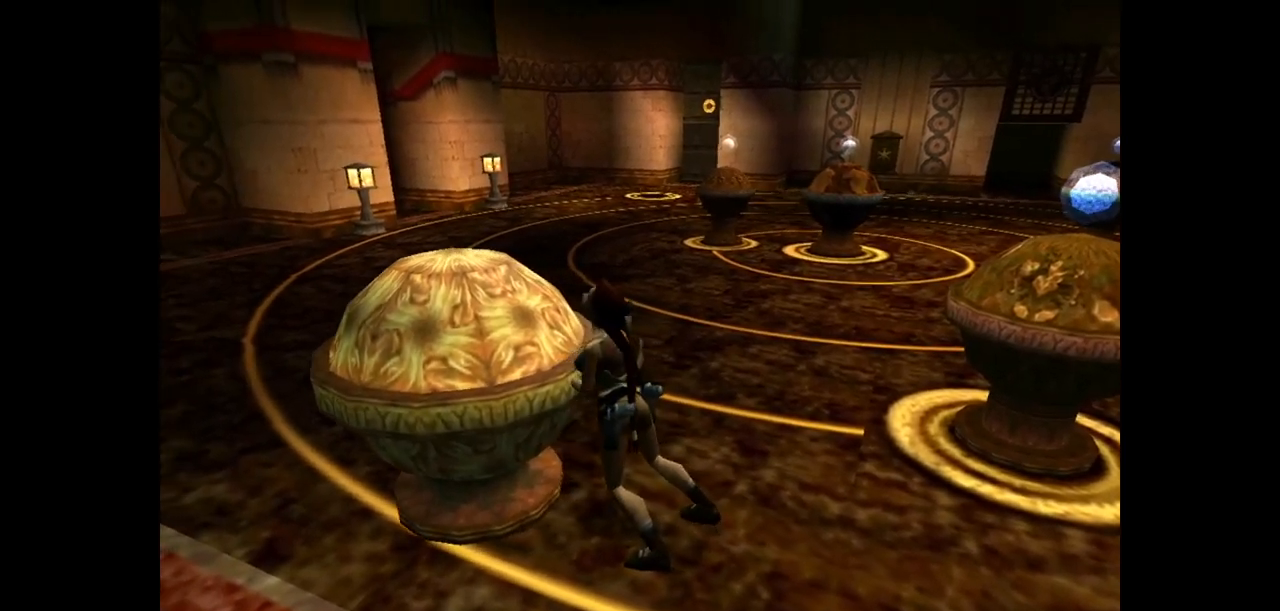
{"keys": ["action", "up"], "events": []}
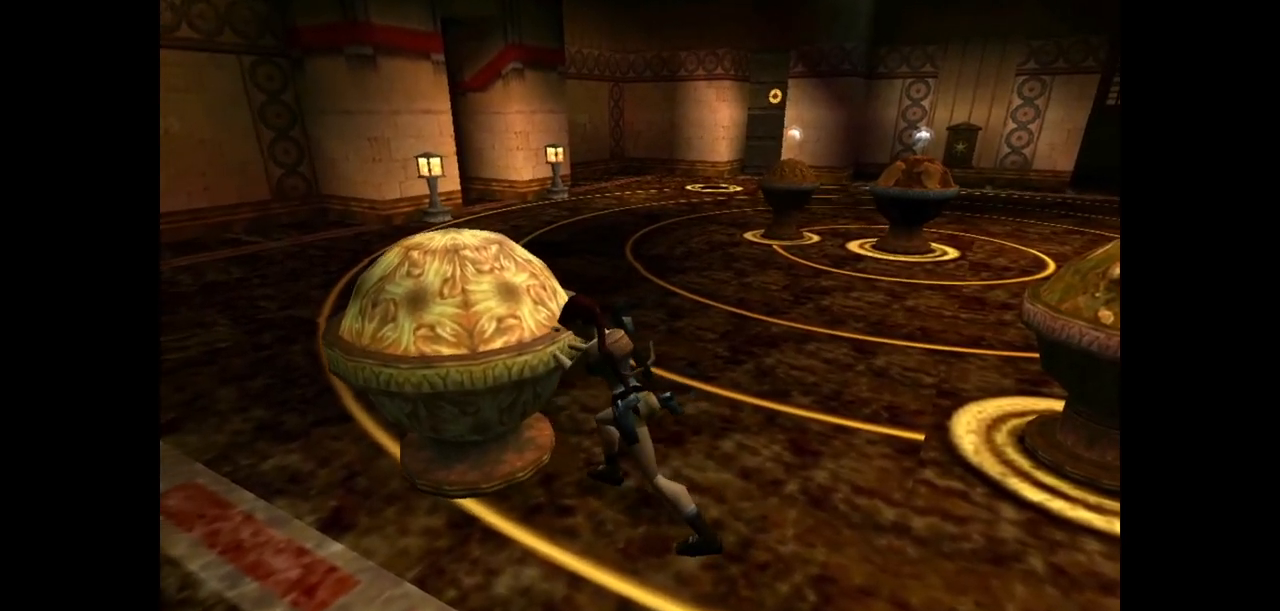
{"keys": ["action", "up"], "events": []}
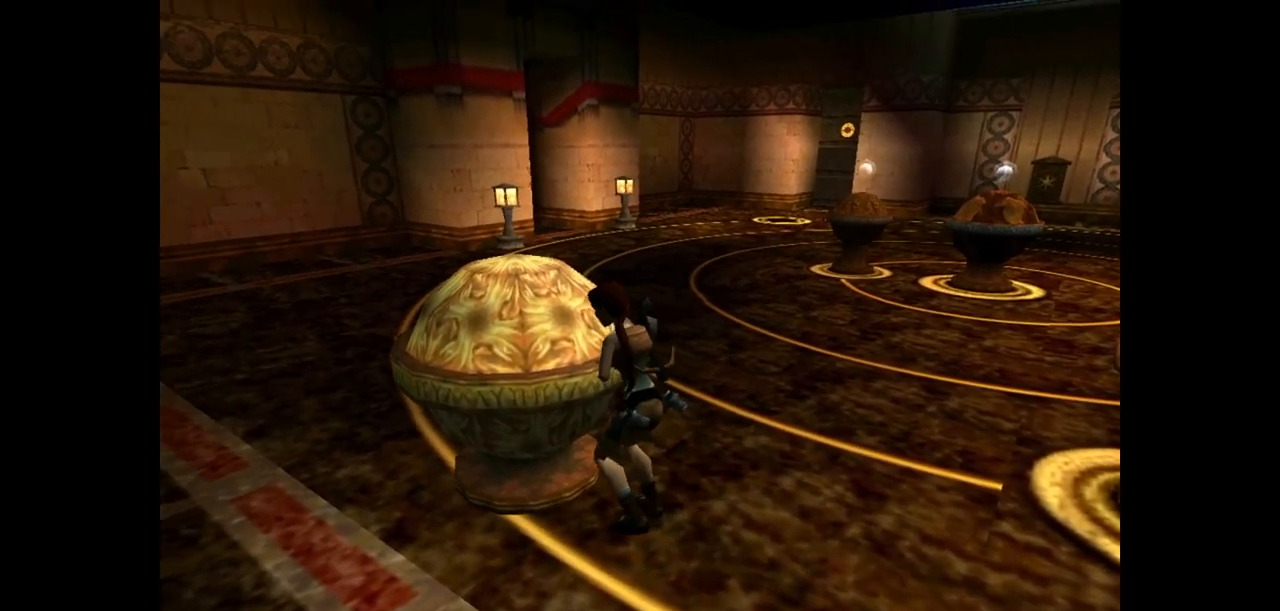
{"keys": ["action", "up"], "events": []}